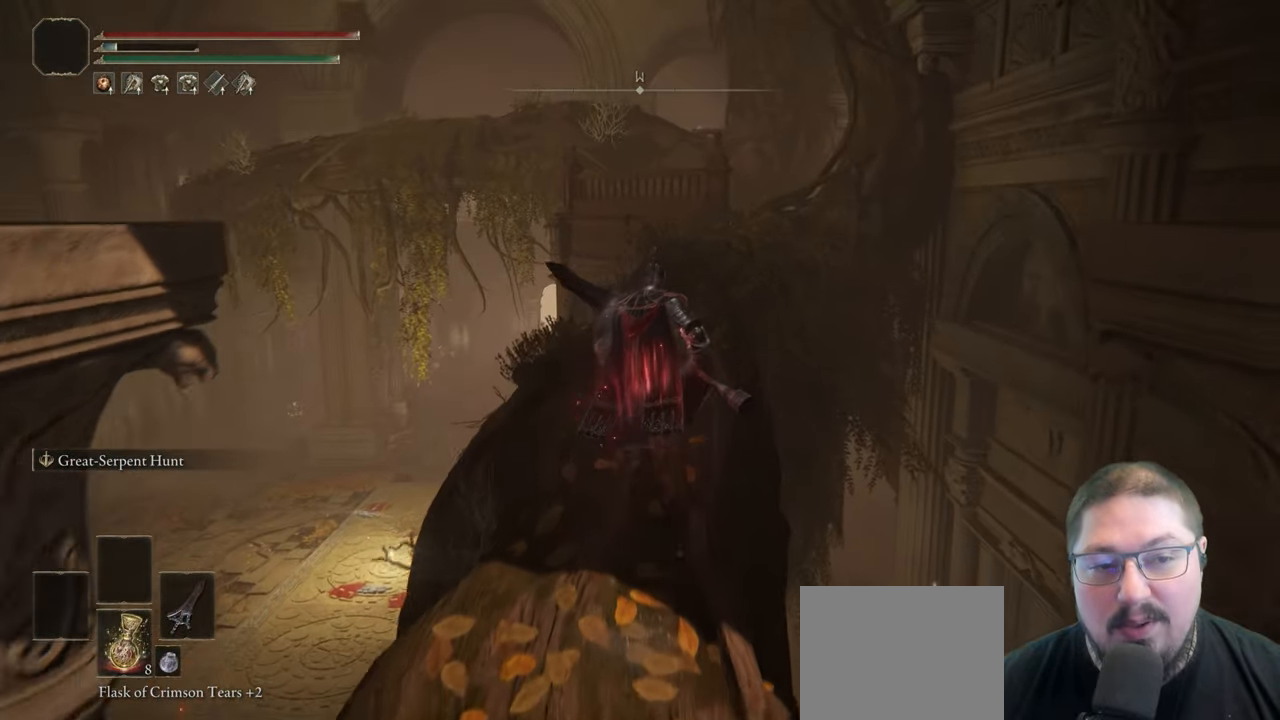
Gameplay with a controller (Xbox layout); each line is a JSON object with the inputs held at the frame after it. "button_events" lists button changes between this image and that frame as [ms after this image, input, new state], when the widget could be followed in between (sticks are given only as held states).
{"buttons": ["B"], "left_stick": "up", "right_stick": "center", "button_events": []}
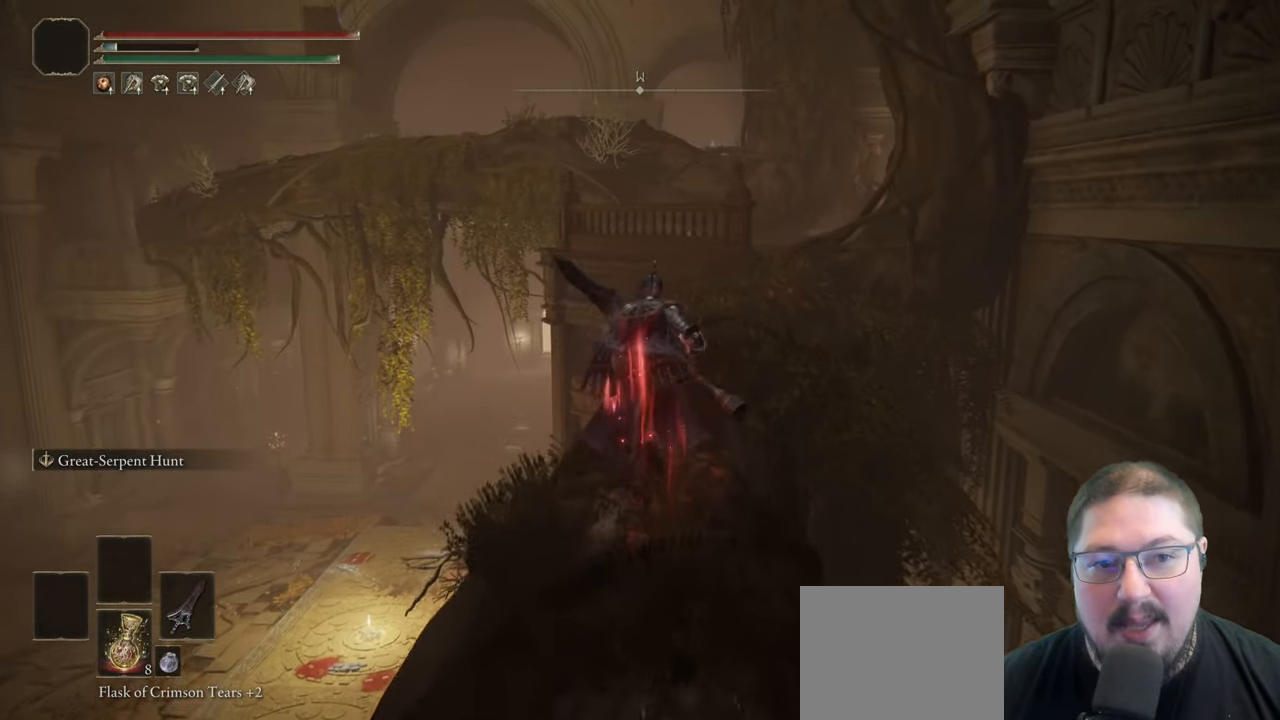
{"buttons": ["B"], "left_stick": "up", "right_stick": "center", "button_events": []}
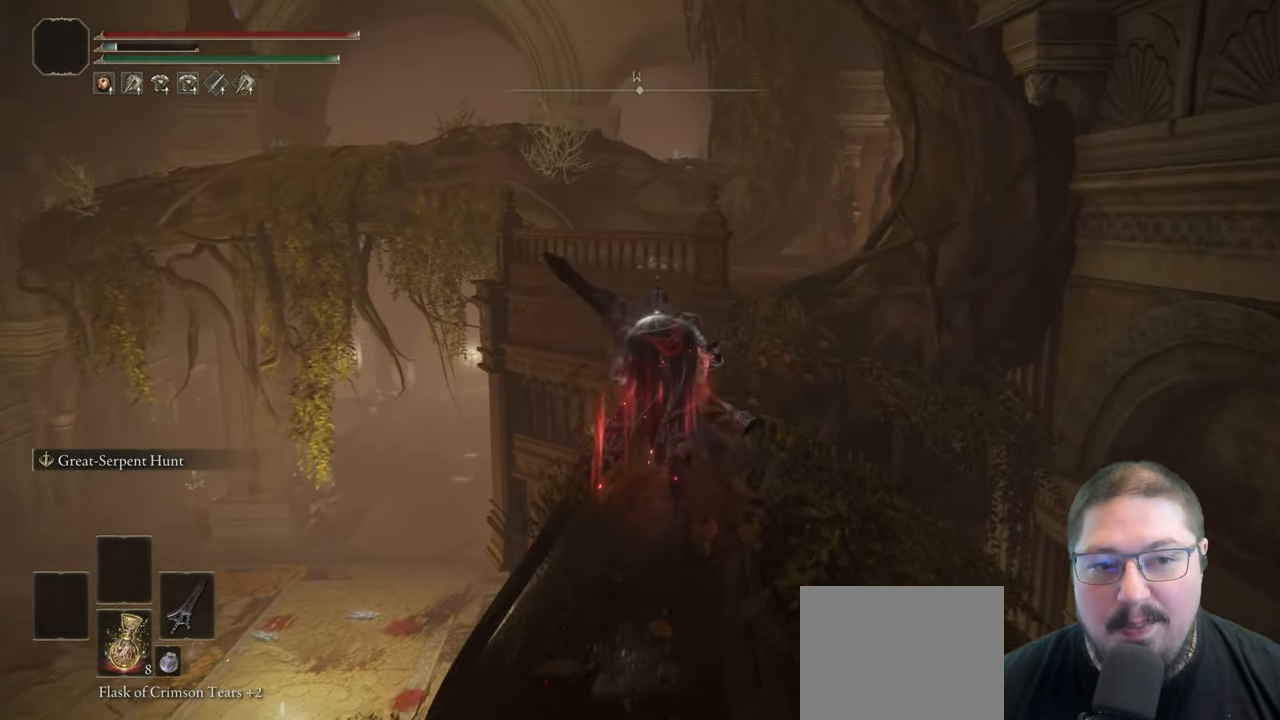
{"buttons": ["B"], "left_stick": "up", "right_stick": "center", "button_events": []}
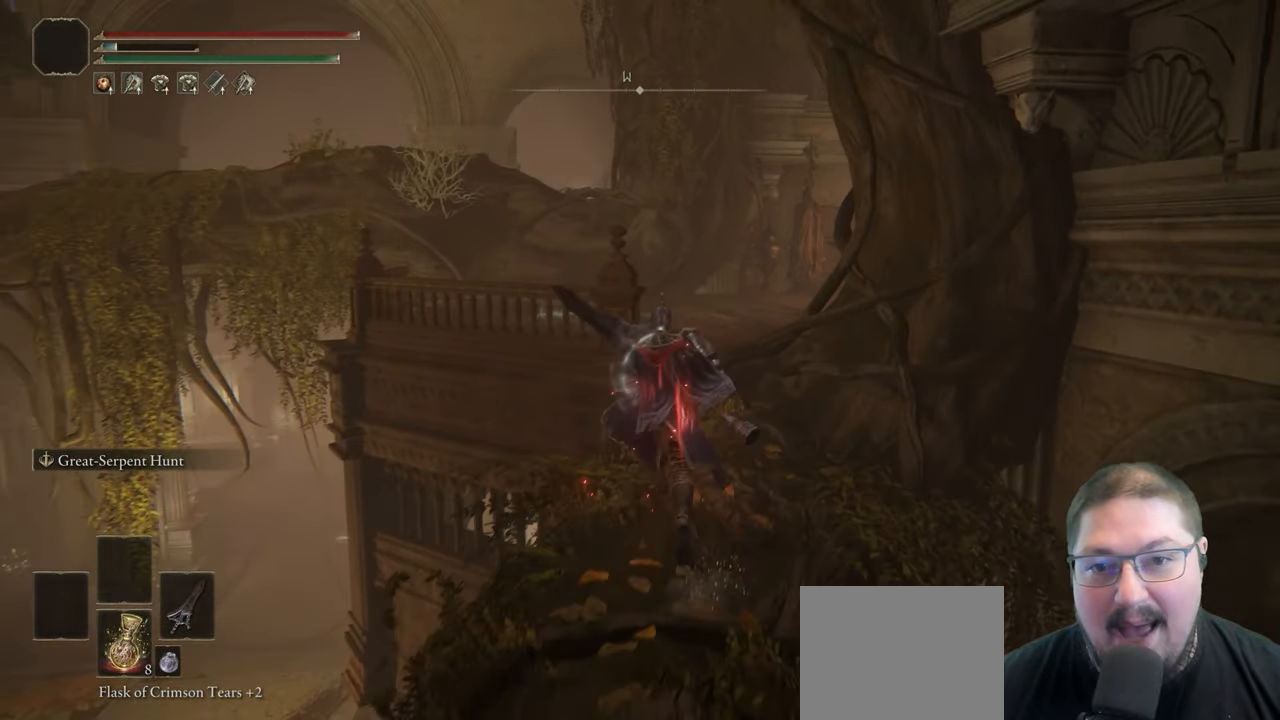
{"buttons": ["B"], "left_stick": "up", "right_stick": "center", "button_events": []}
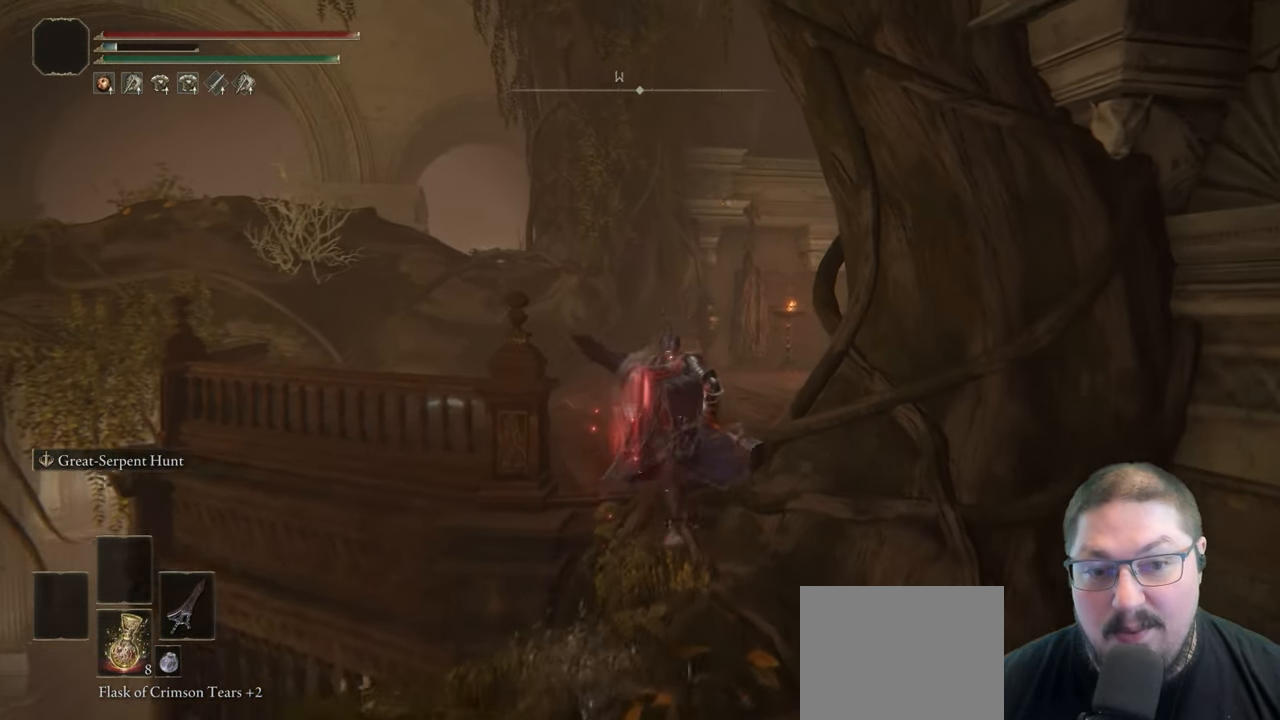
{"buttons": [], "left_stick": "up", "right_stick": "center", "button_events": [[350, "B", "up"]]}
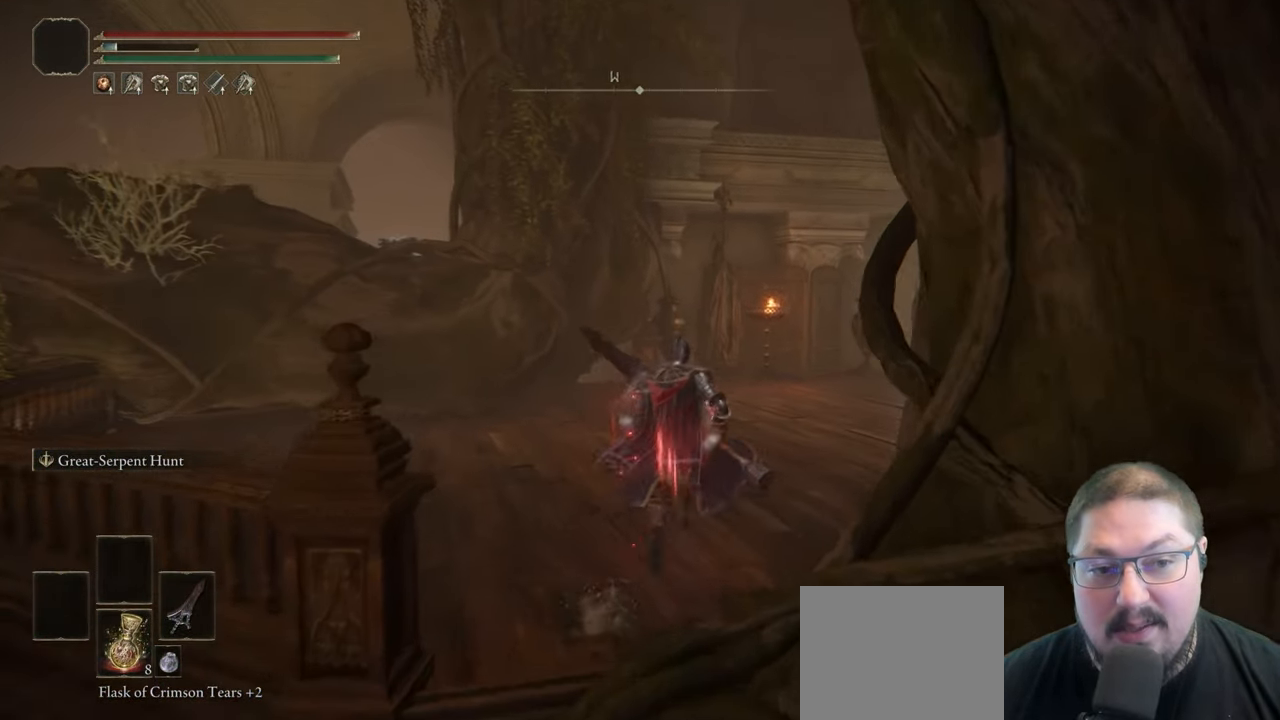
{"buttons": [], "left_stick": "up-left", "right_stick": "center", "button_events": []}
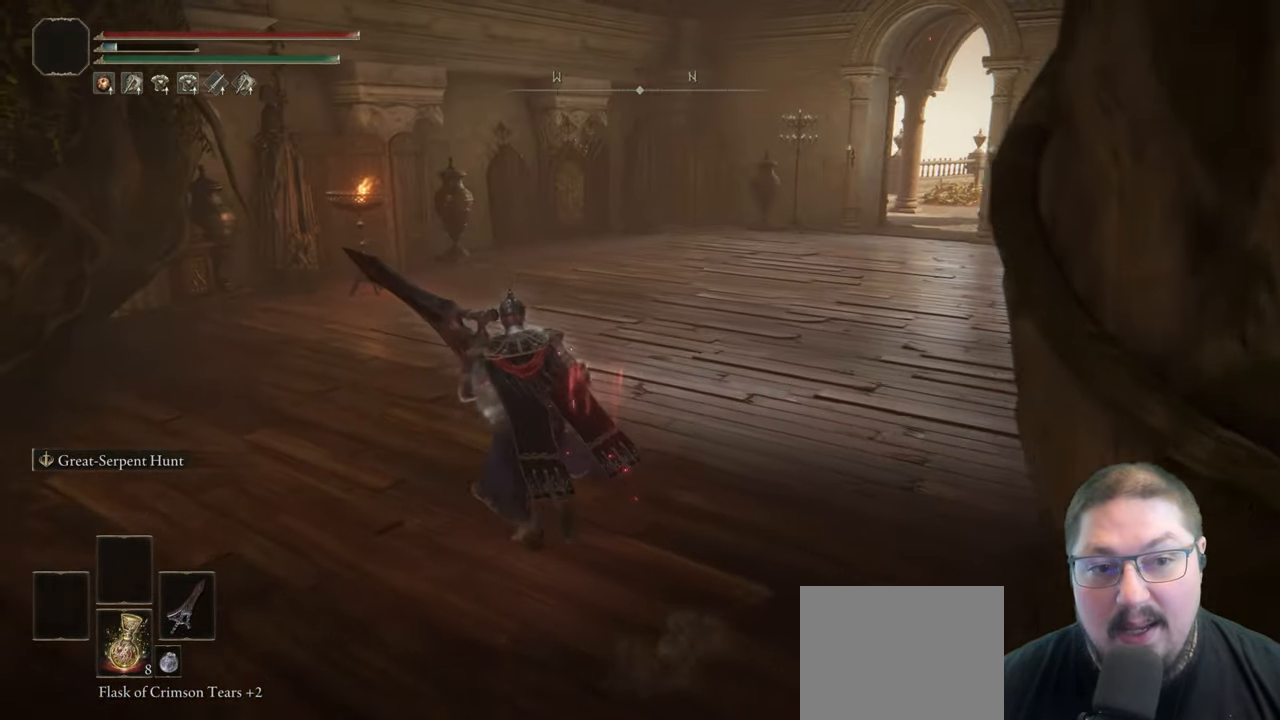
{"buttons": ["B"], "left_stick": "up", "right_stick": "center", "button_events": [[250, "B", "down"]]}
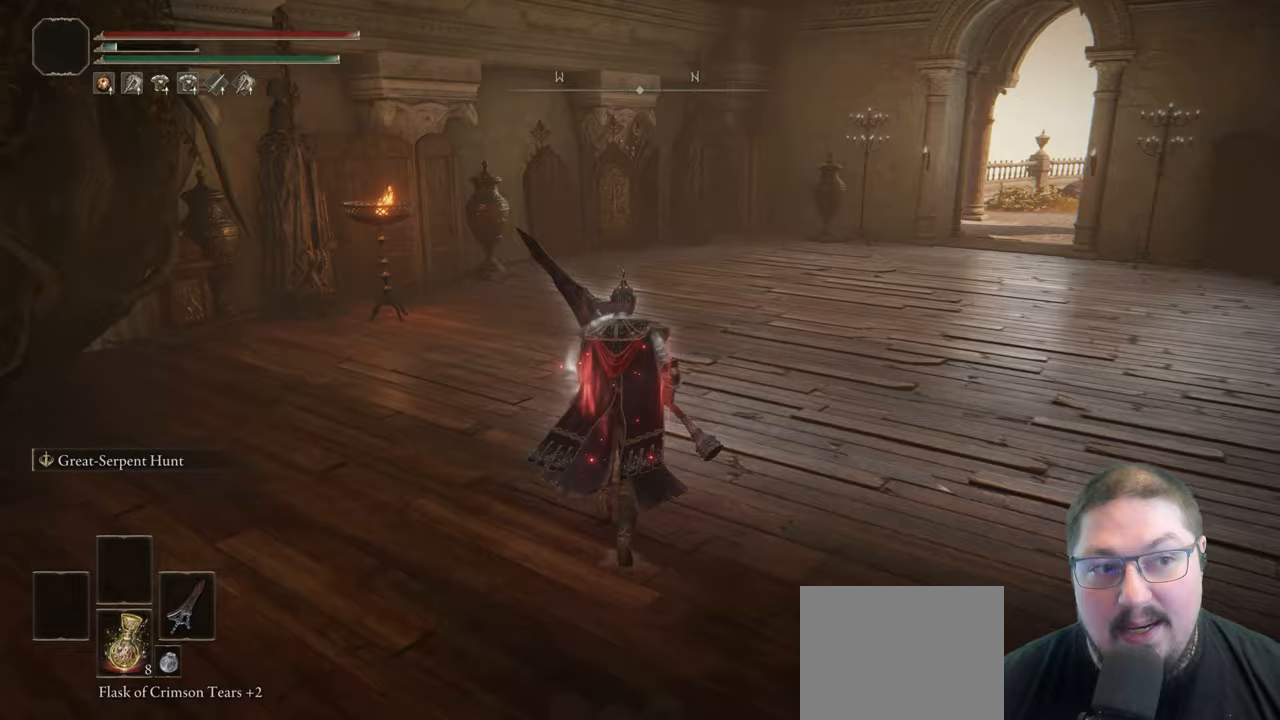
{"buttons": ["B"], "left_stick": "up-right", "right_stick": "center", "button_events": []}
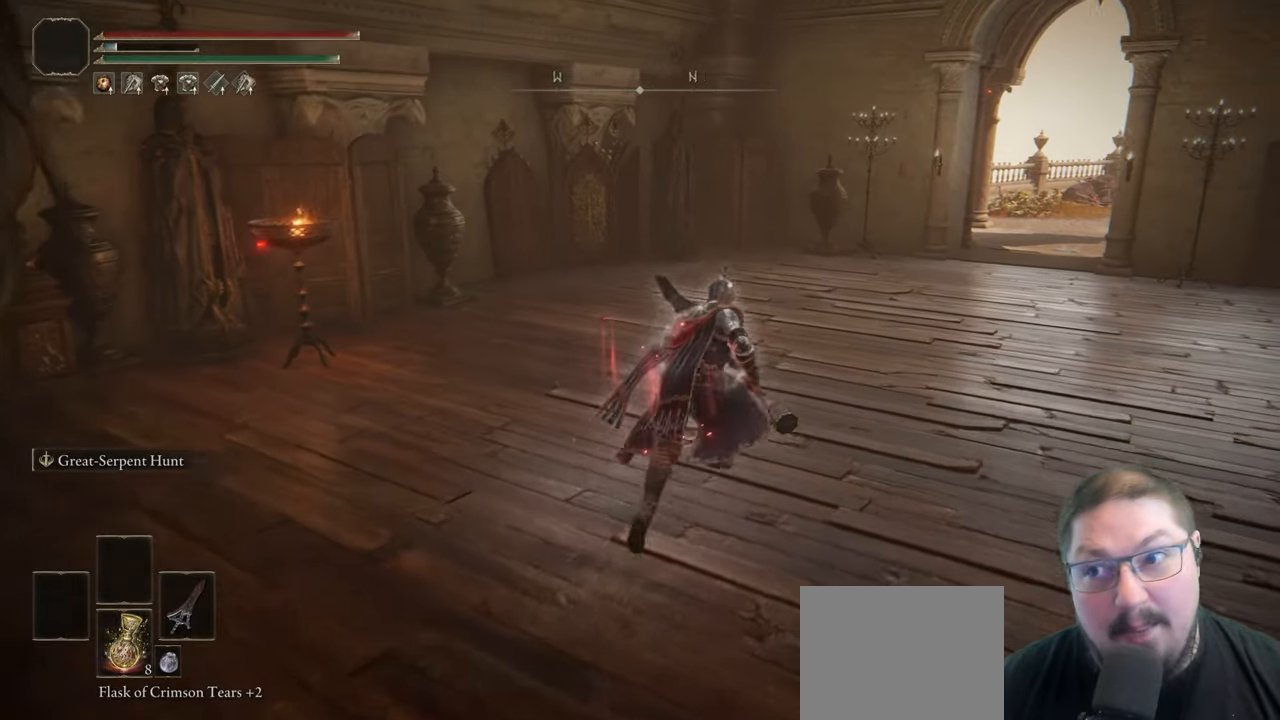
{"buttons": ["B"], "left_stick": "up-right", "right_stick": "center", "button_events": []}
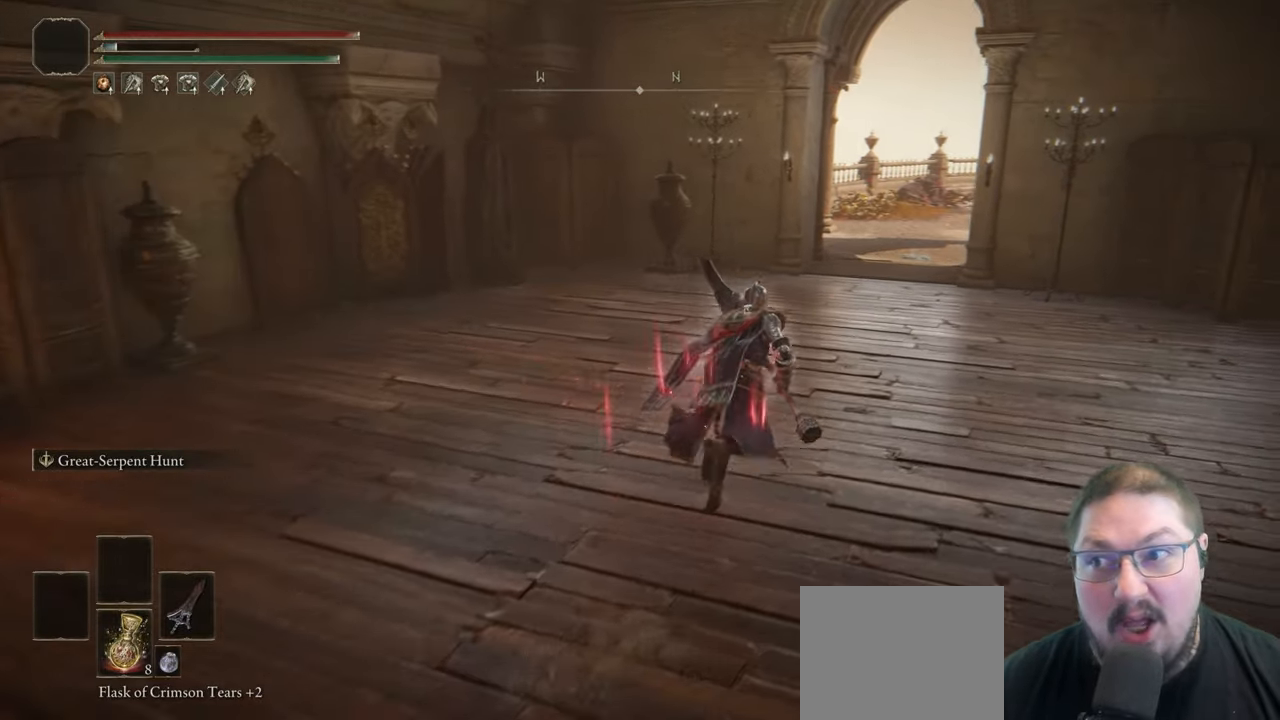
{"buttons": ["B"], "left_stick": "up", "right_stick": "center", "button_events": []}
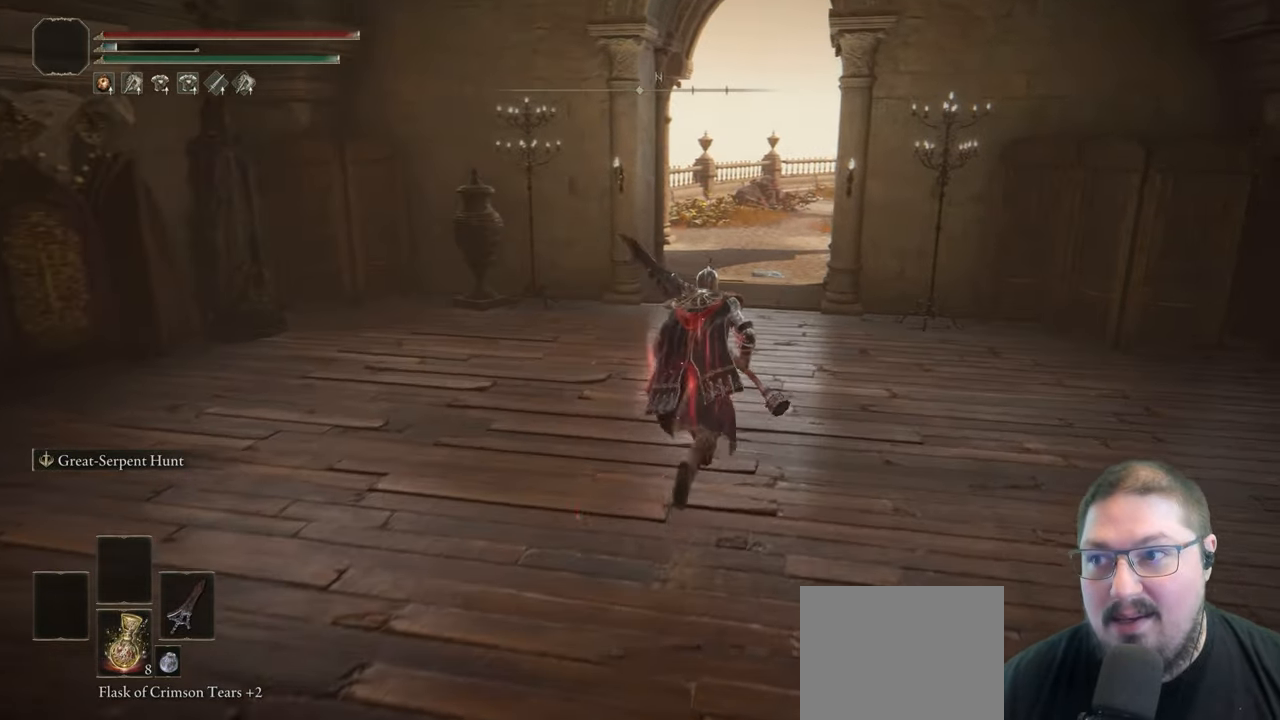
{"buttons": ["B"], "left_stick": "up", "right_stick": "center", "button_events": []}
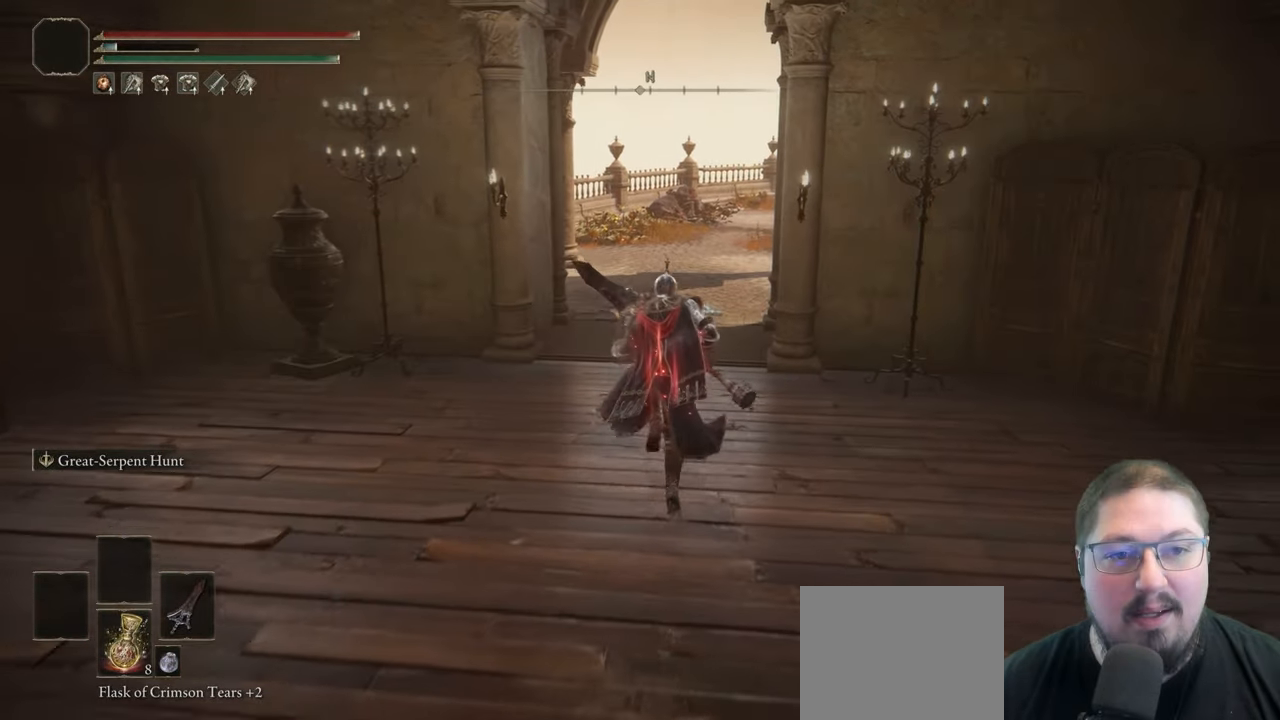
{"buttons": ["B"], "left_stick": "up", "right_stick": "center", "button_events": []}
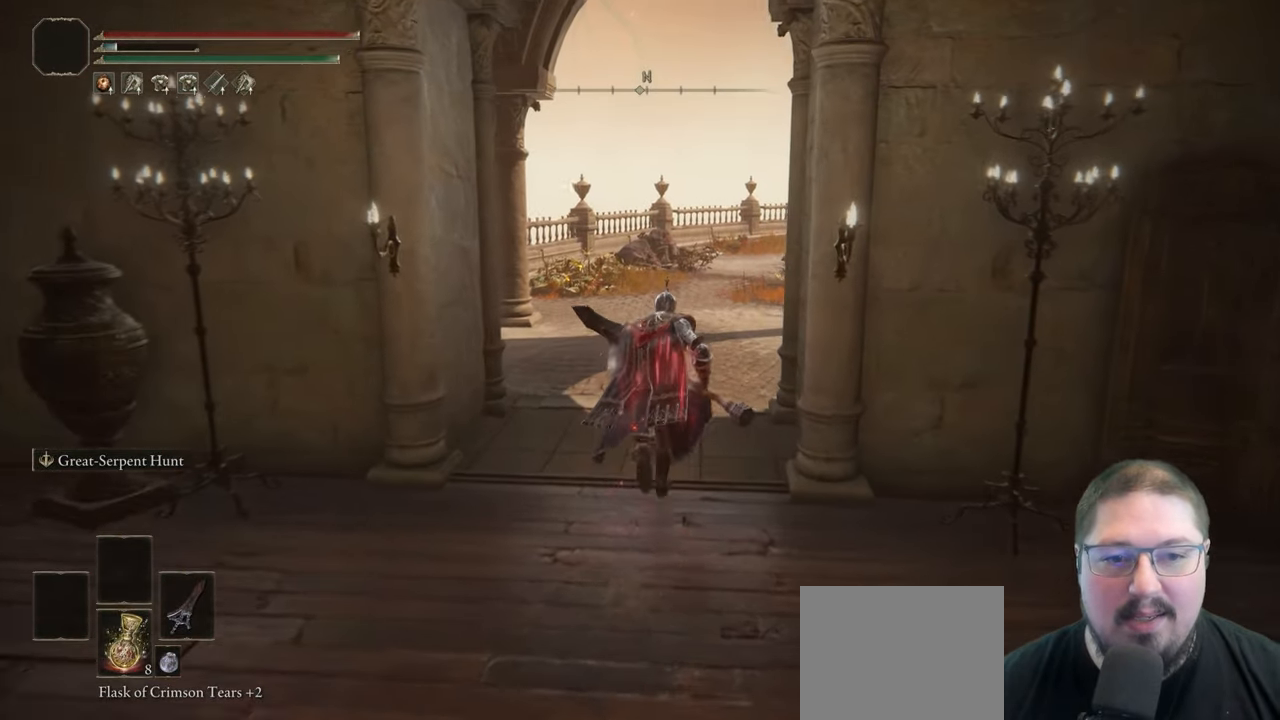
{"buttons": ["B"], "left_stick": "up", "right_stick": "center", "button_events": []}
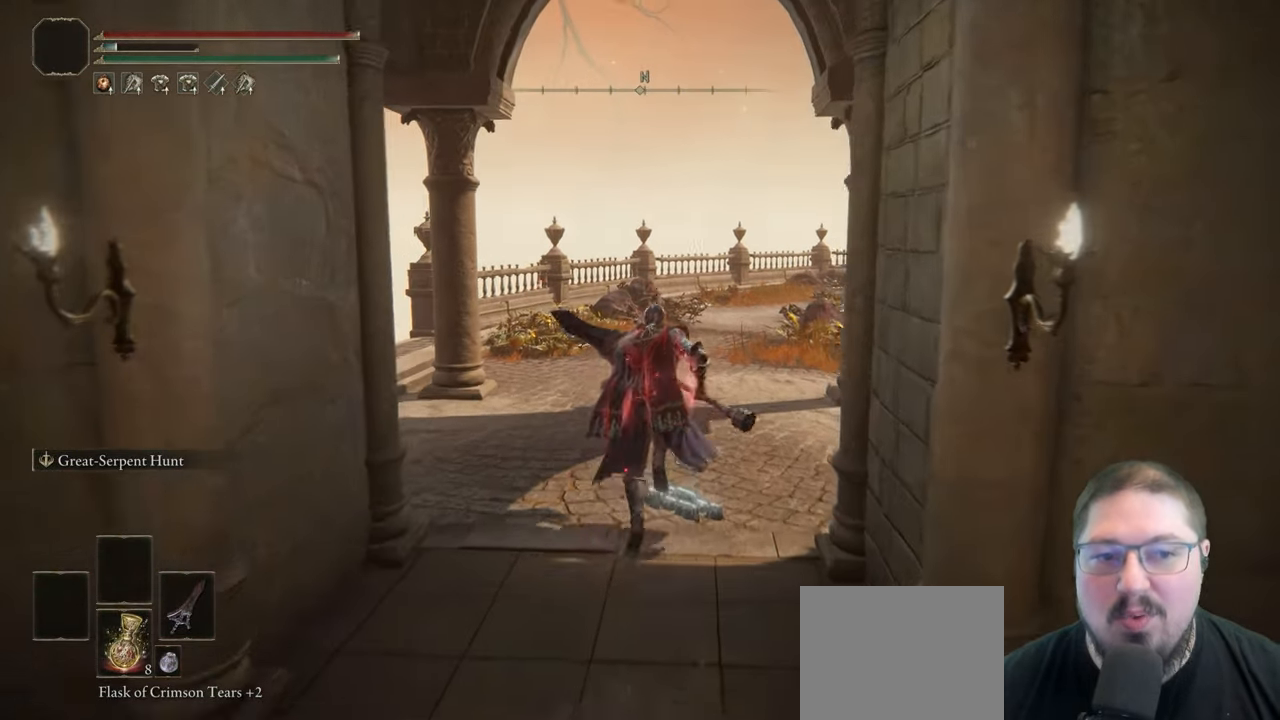
{"buttons": ["B"], "left_stick": "up", "right_stick": "center", "button_events": []}
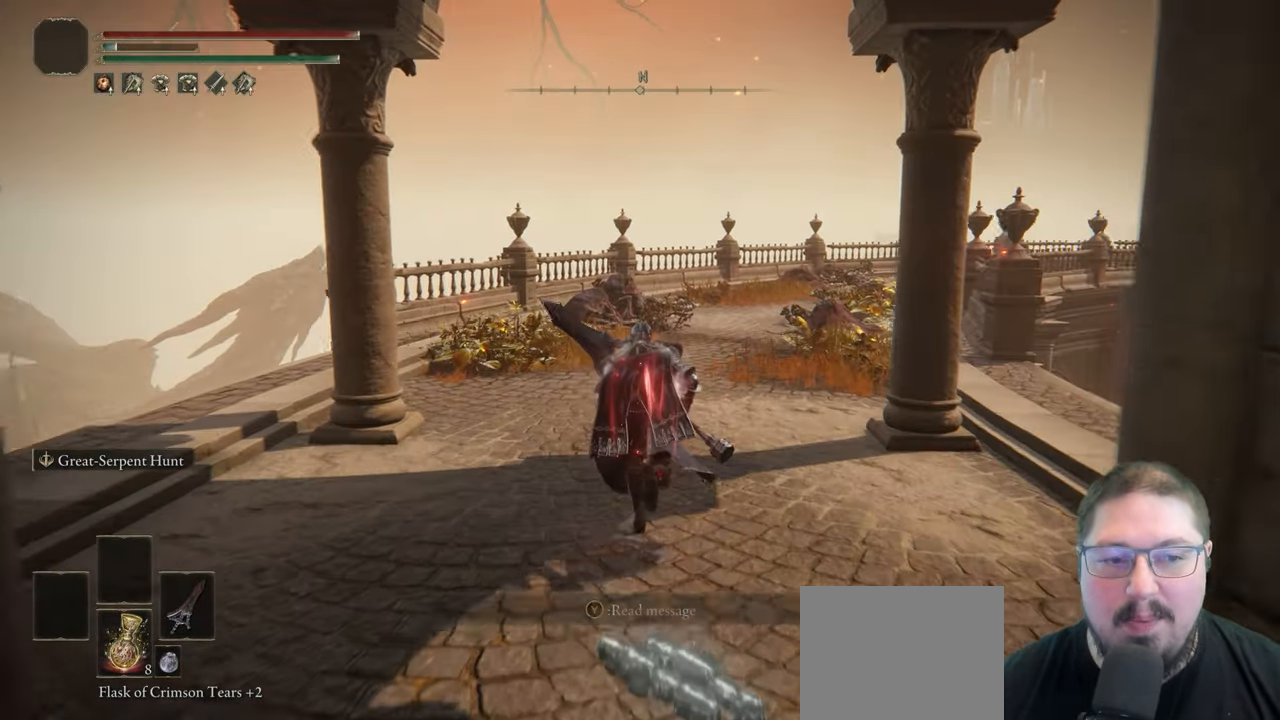
{"buttons": ["B"], "left_stick": "up", "right_stick": "center", "button_events": []}
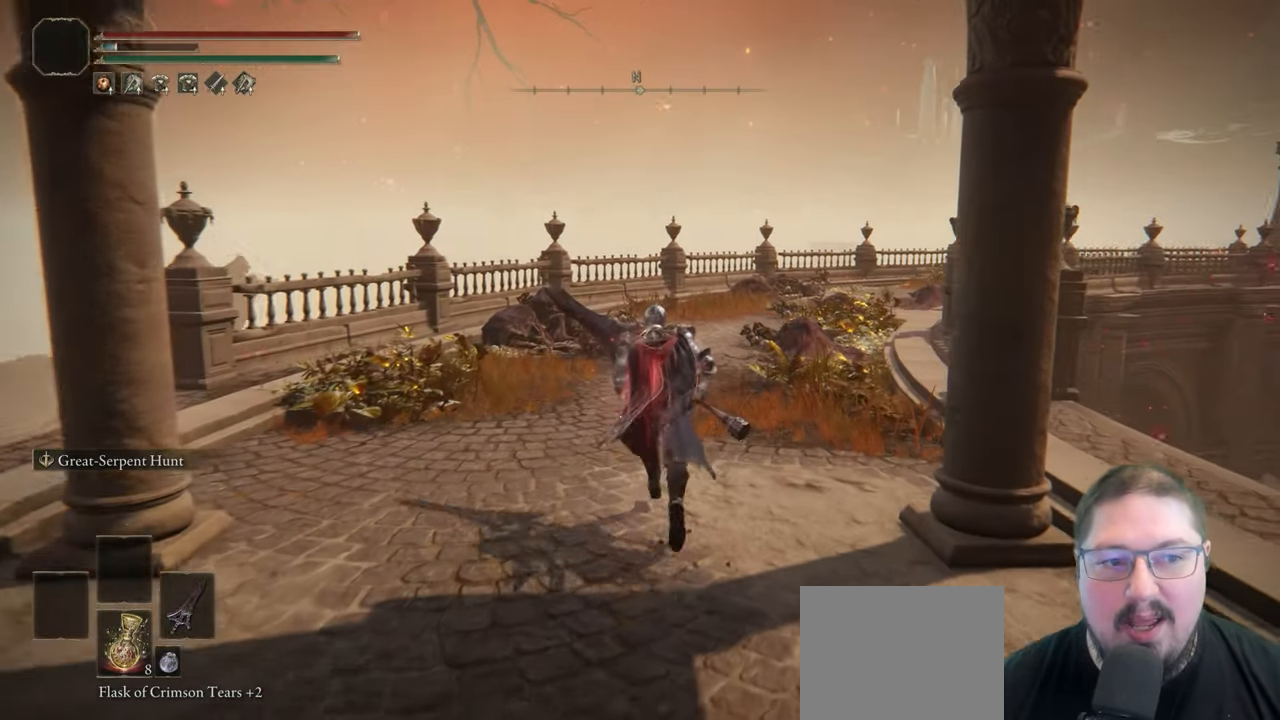
{"buttons": ["B"], "left_stick": "up", "right_stick": "center", "button_events": []}
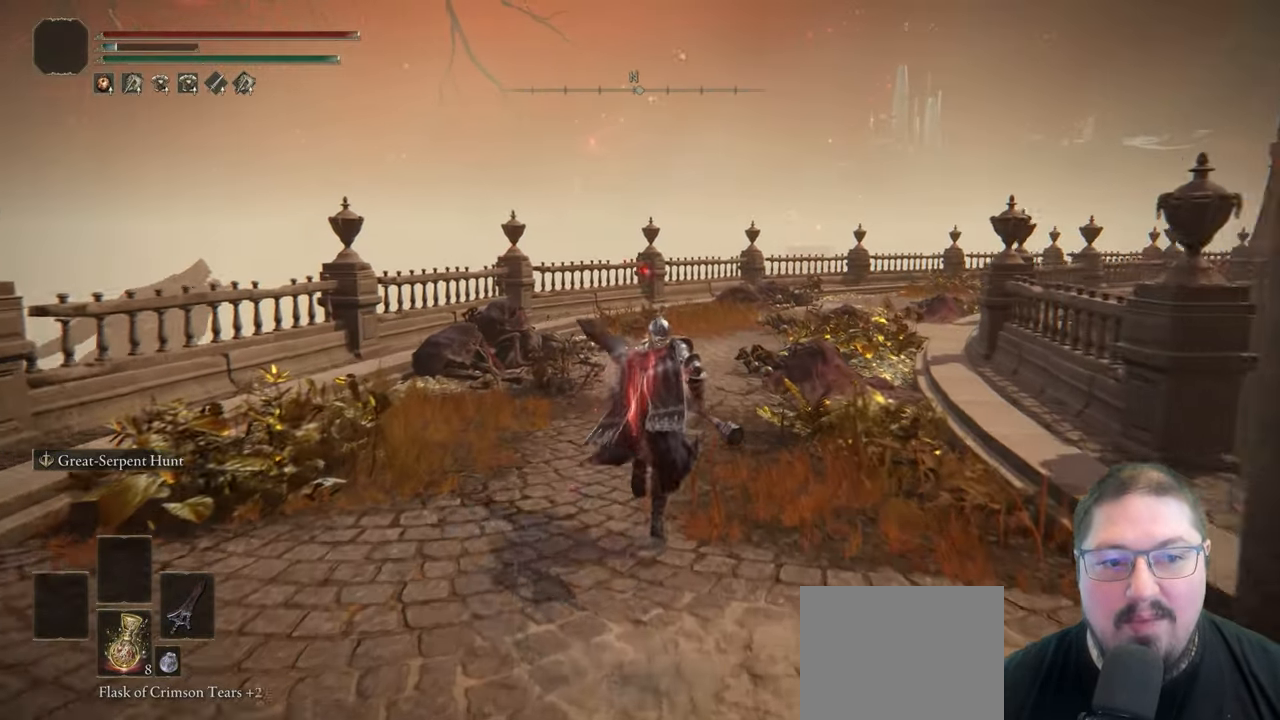
{"buttons": ["B"], "left_stick": "up", "right_stick": "center", "button_events": []}
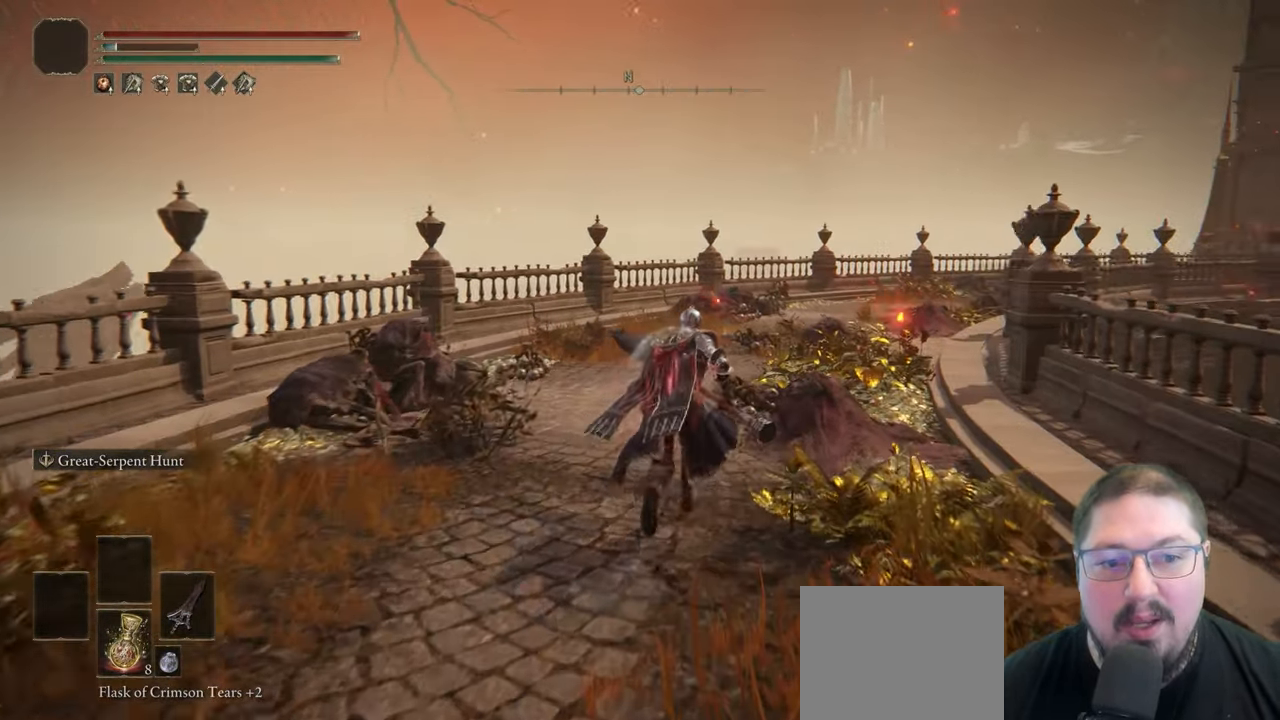
{"buttons": ["B"], "left_stick": "up", "right_stick": "center", "button_events": []}
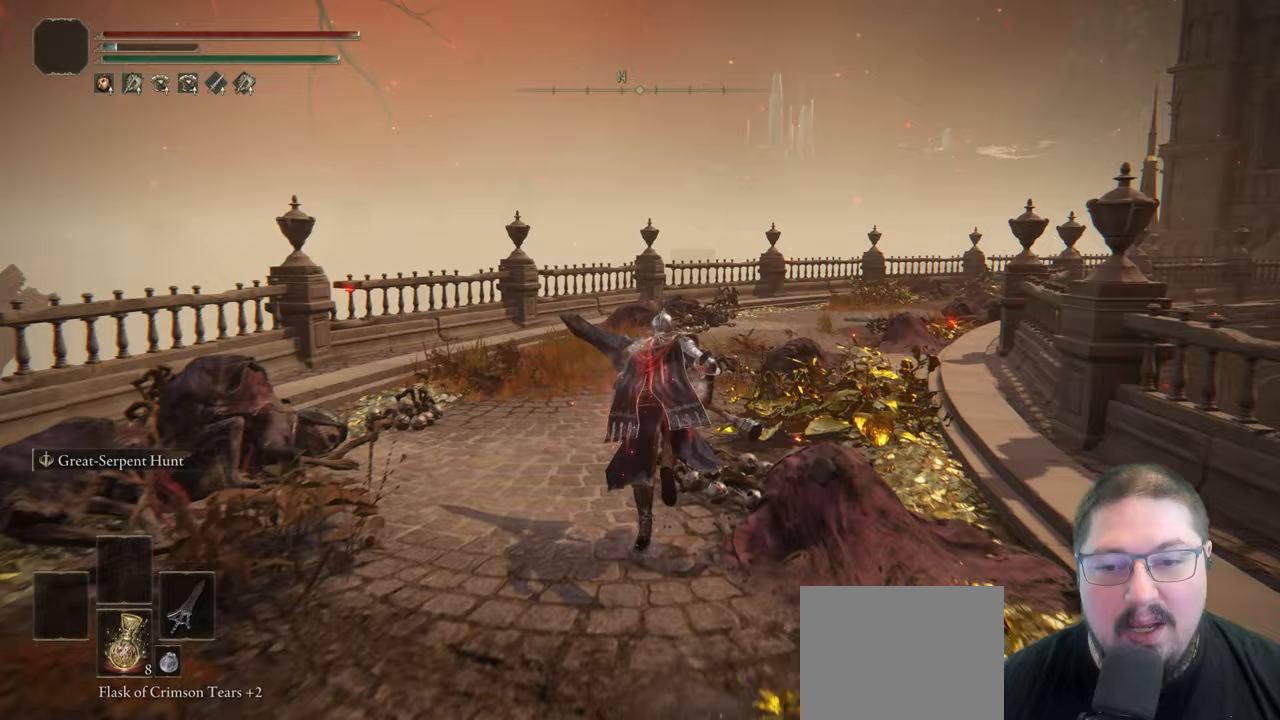
{"buttons": ["B"], "left_stick": "up", "right_stick": "center", "button_events": []}
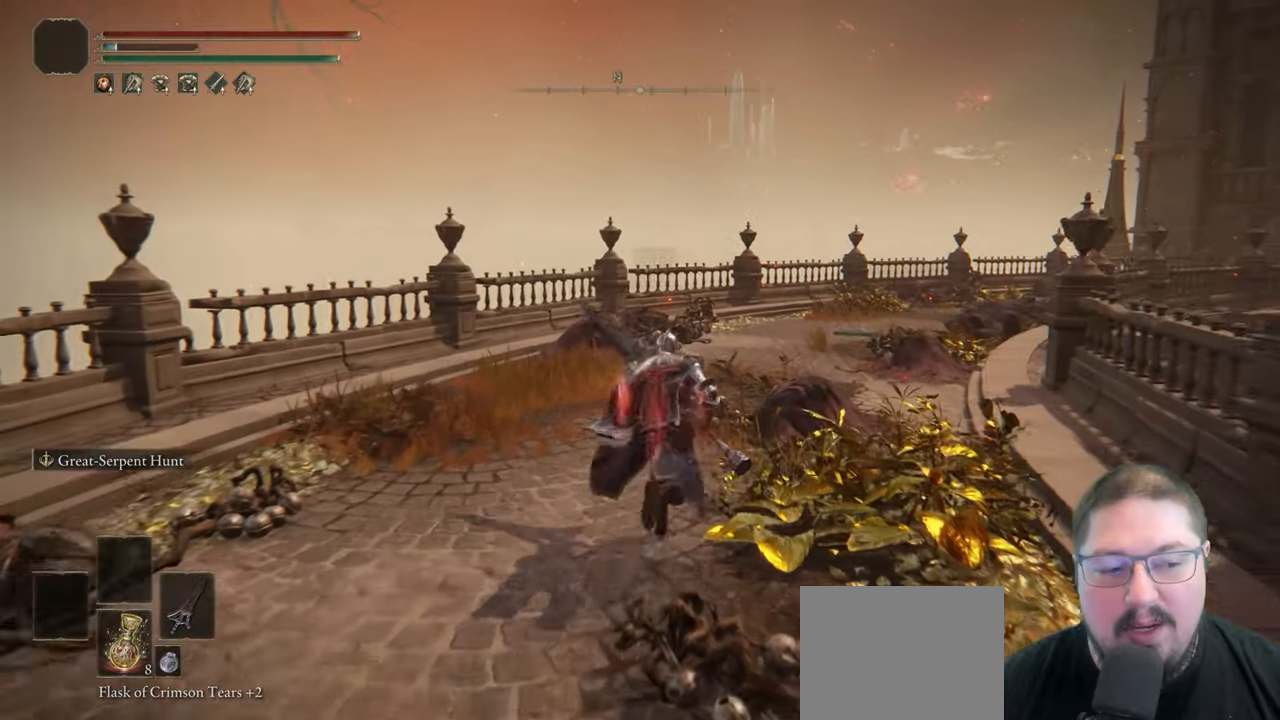
{"buttons": ["B"], "left_stick": "up", "right_stick": "center", "button_events": []}
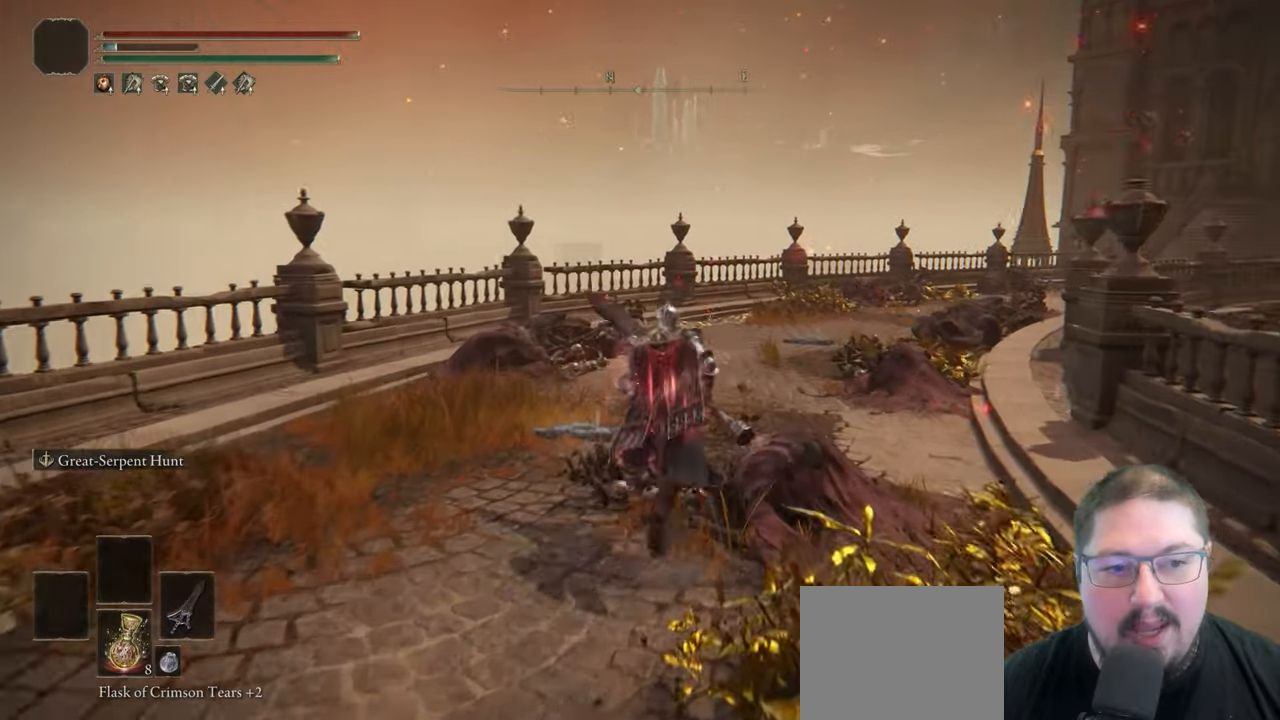
{"buttons": ["B"], "left_stick": "up-right", "right_stick": "center", "button_events": []}
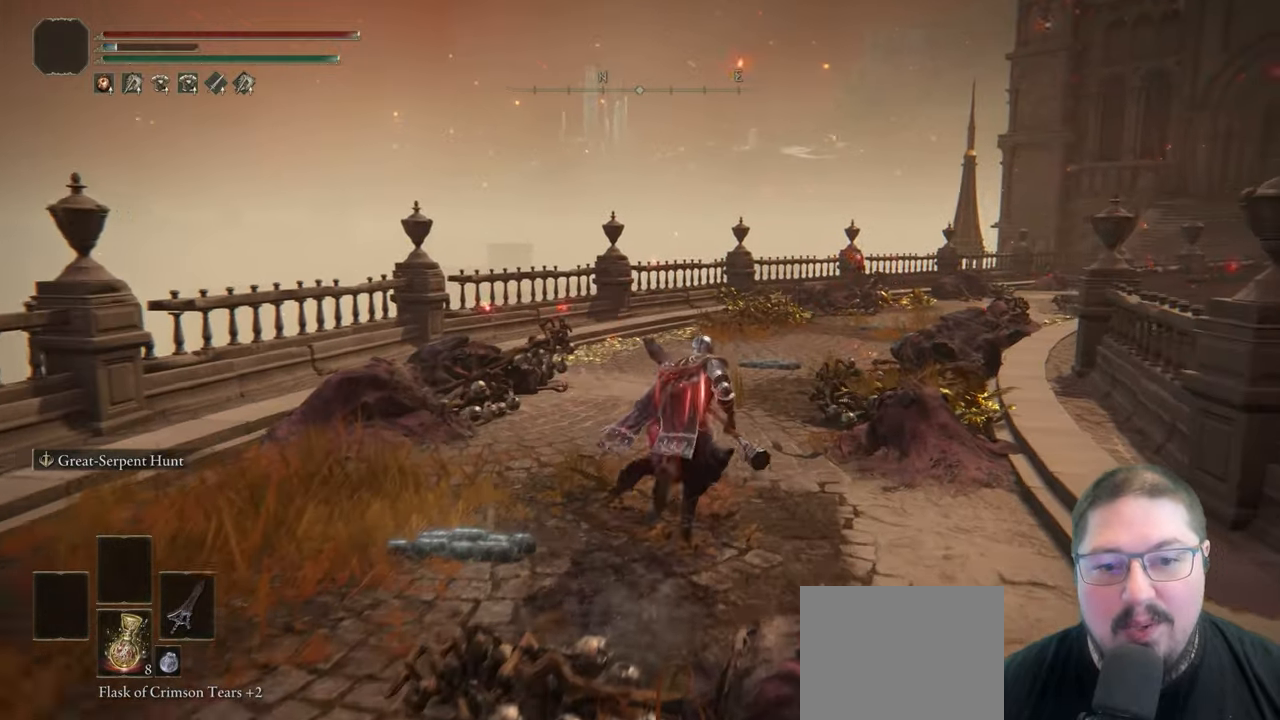
{"buttons": ["B"], "left_stick": "up", "right_stick": "center", "button_events": []}
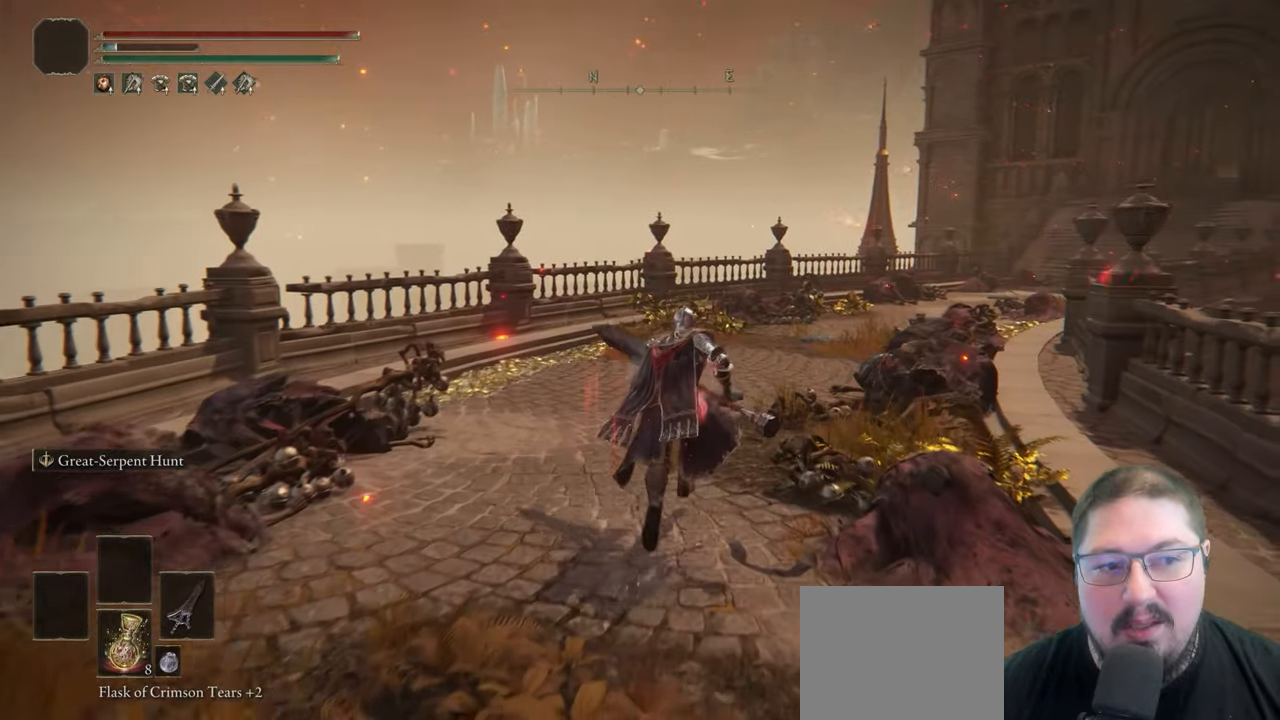
{"buttons": ["B"], "left_stick": "up-right", "right_stick": "center", "button_events": []}
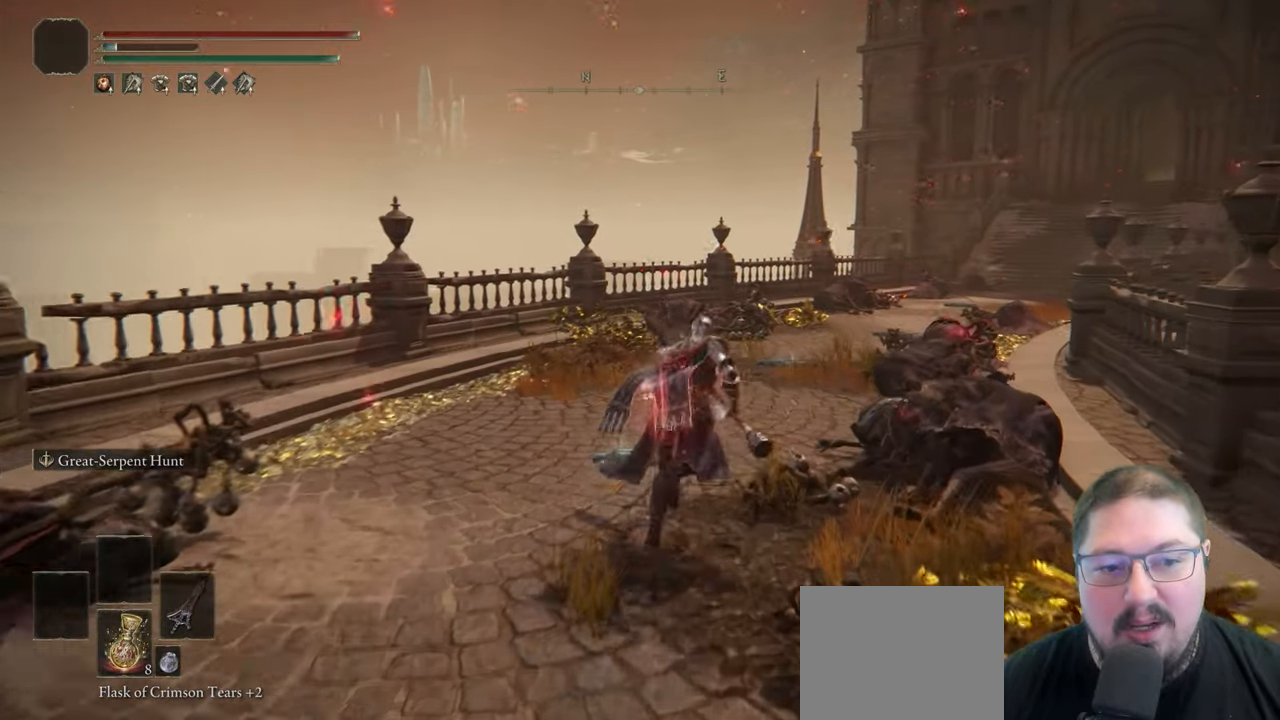
{"buttons": ["B"], "left_stick": "up", "right_stick": "center", "button_events": []}
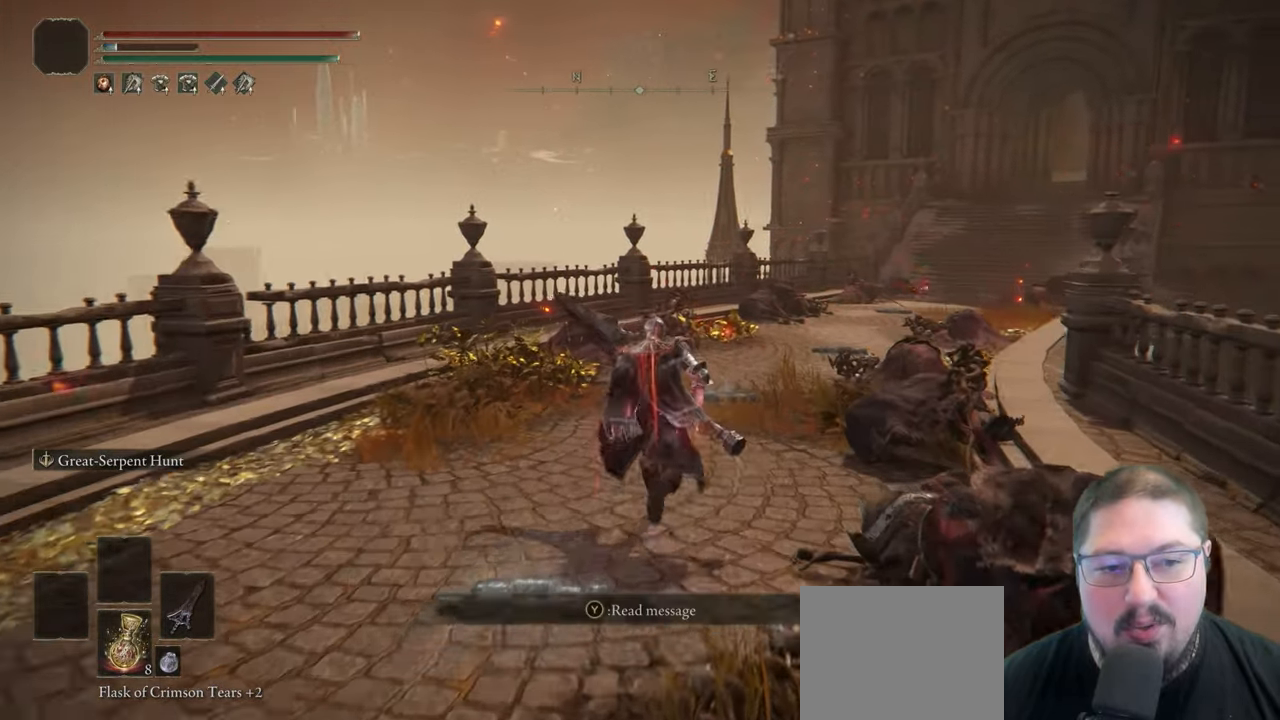
{"buttons": ["B"], "left_stick": "up", "right_stick": "center", "button_events": []}
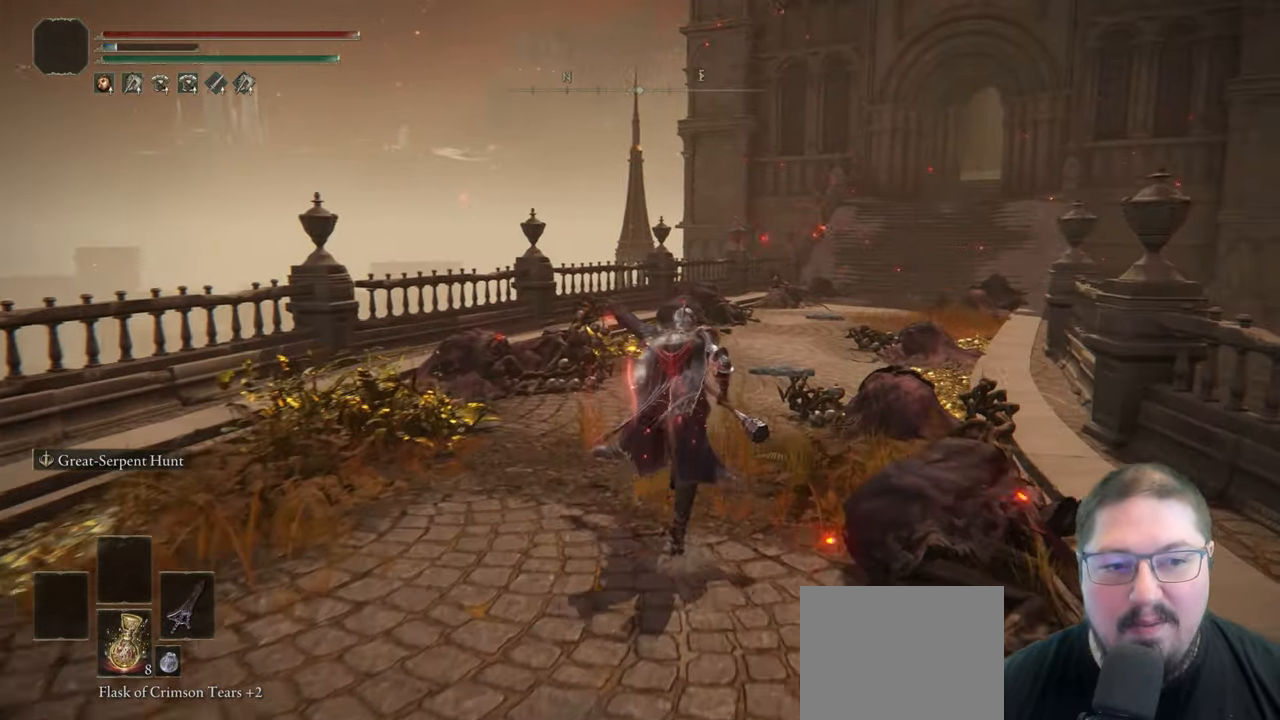
{"buttons": ["B"], "left_stick": "up", "right_stick": "center", "button_events": []}
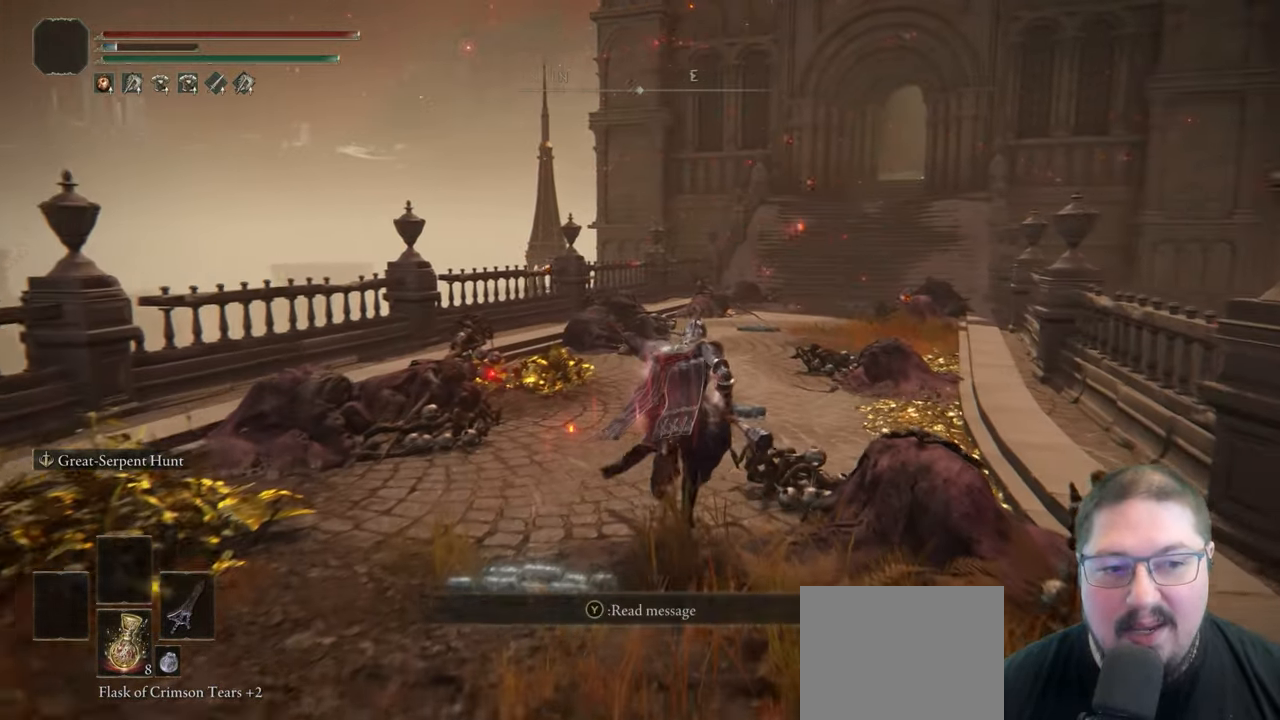
{"buttons": ["B"], "left_stick": "up", "right_stick": "center", "button_events": []}
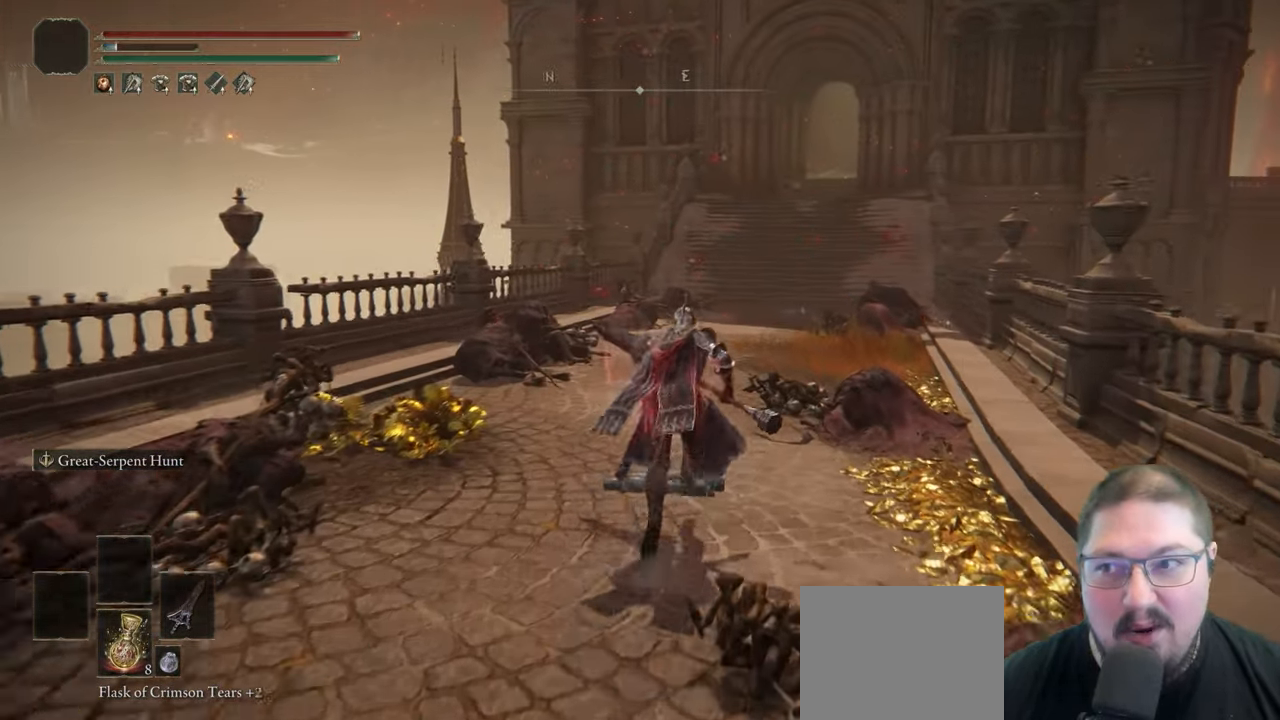
{"buttons": ["B"], "left_stick": "up", "right_stick": "center", "button_events": []}
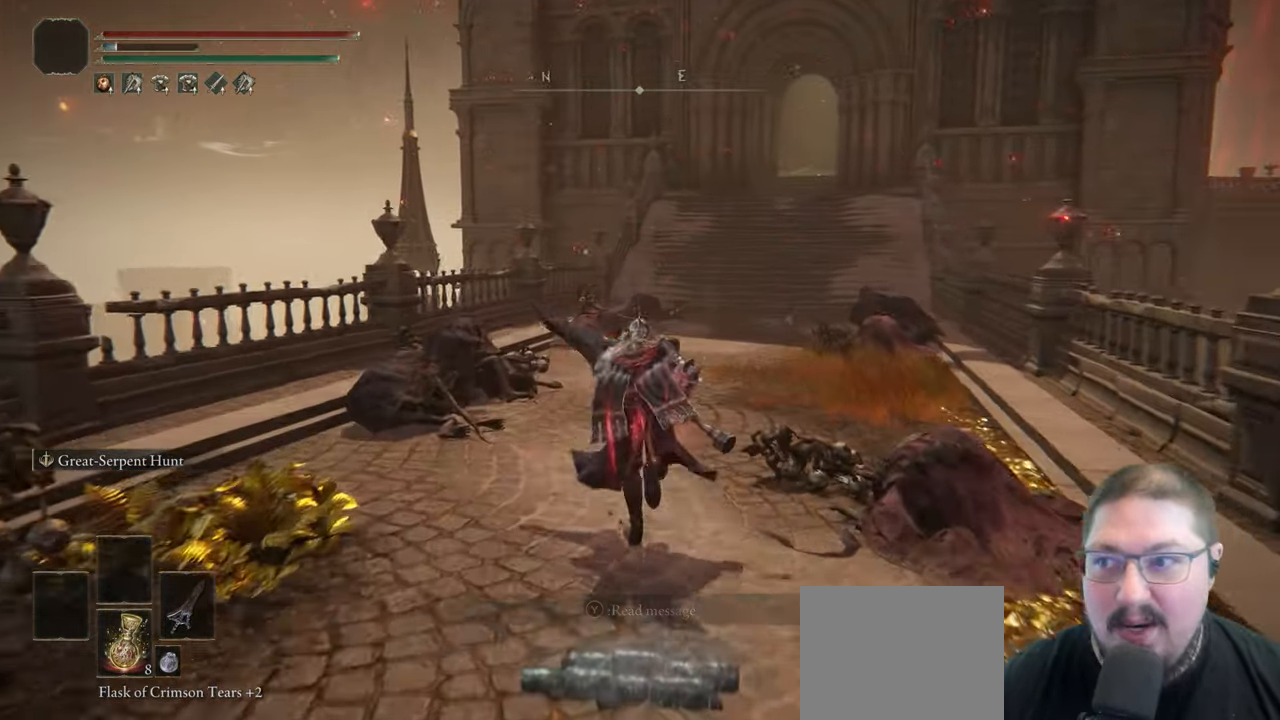
{"buttons": ["B"], "left_stick": "up", "right_stick": "center", "button_events": []}